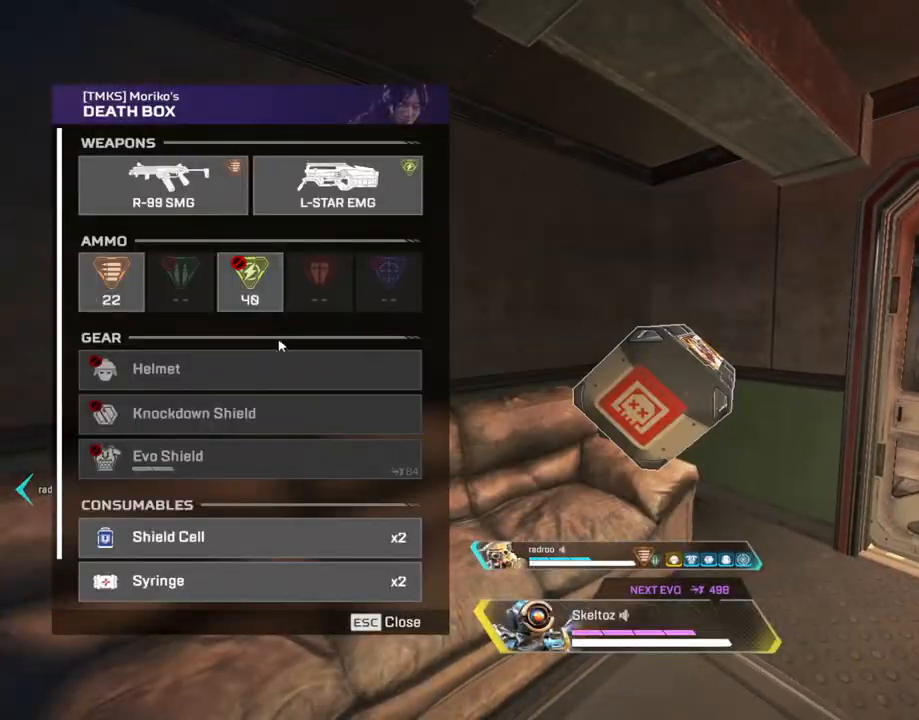
Gameplay with keyboard and mouse; each line is a JSON object with the keys and mouse buttons held at the frame after it. "events" lists presses ("down") and releases ("up") of "1", "2", "3", "4", "5", "a", "alt", "b", "c", "ctrl", "d", "e", "f", "g", "q", "r", "s", "shift", "space", "t", "tab", "tilde", "v", "w", "x", "z", "mouse_left", "mouse_wheel", "mouse_right", "mouse_mb4" and "mouse_mb5" between this image and that frame as [ms after this image, input, new state], when the widget could be followed in between. "mouse_left", "mouse_wheel", "mouse_right", "mouse_mb4", "mouse_mb5" = the "left", "wheel", "right", "mb4", "mb5" buttons of the "mouse" list. No other keys are recorded. "wheel" means that the mouse wheel is clicked or scrolled. Mouse movement is not recorded.
{"keys": ["a"], "mouse": [], "events": [[100, "mouse_mb4", "down"], [200, "mouse_mb4", "up"], [233, "a", "down"]]}
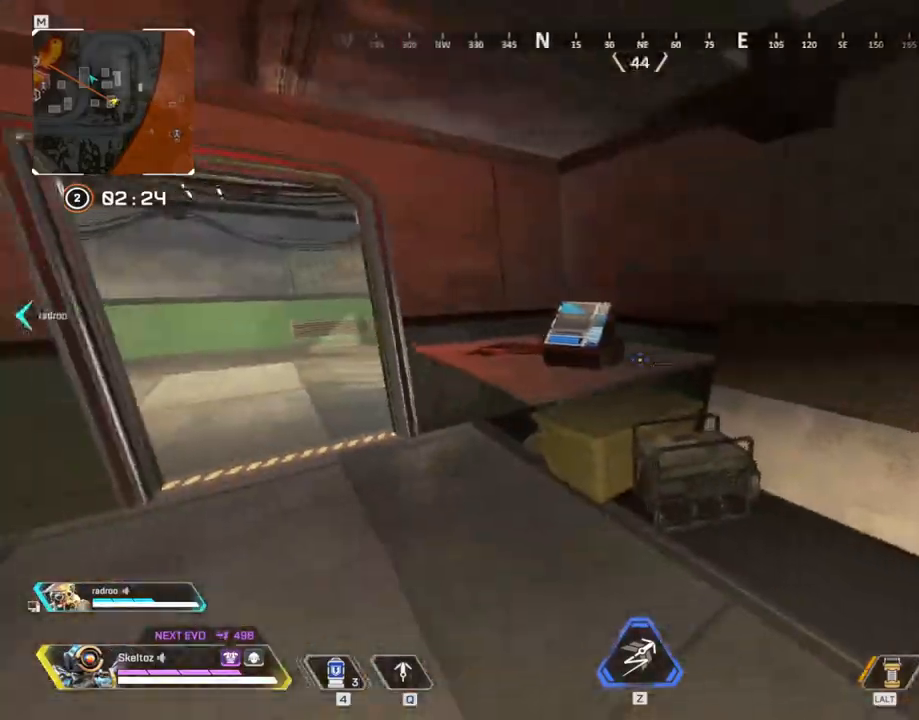
{"keys": ["shift", "w"], "mouse": [], "events": [[117, "w", "down"], [250, "3", "down"], [350, "a", "up"], [450, "3", "up"], [483, "shift", "down"]]}
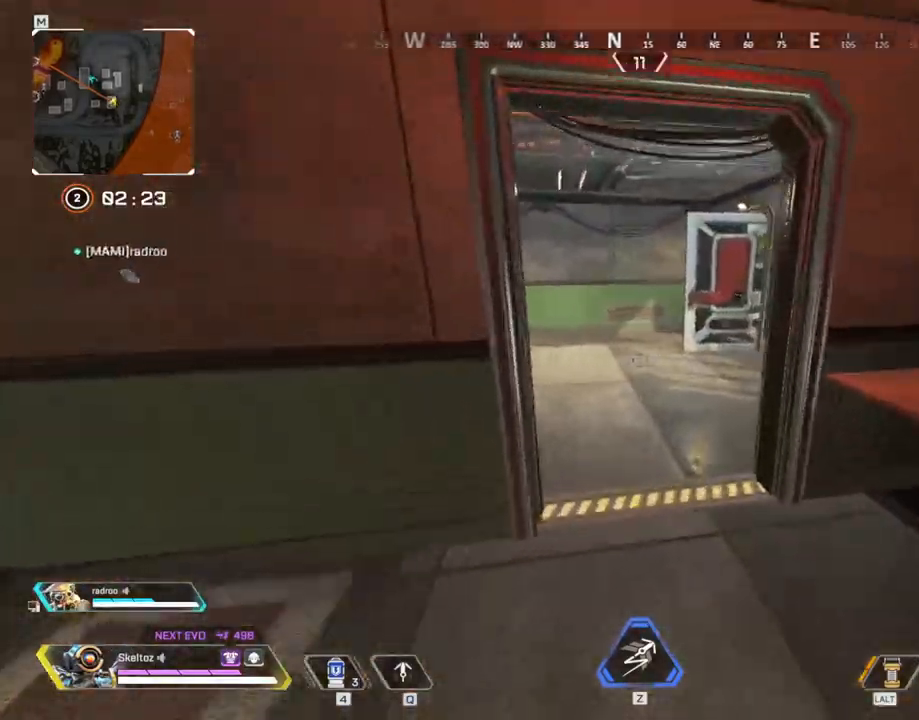
{"keys": ["1", "w"], "mouse": [], "events": [[267, "shift", "up"], [450, "1", "down"]]}
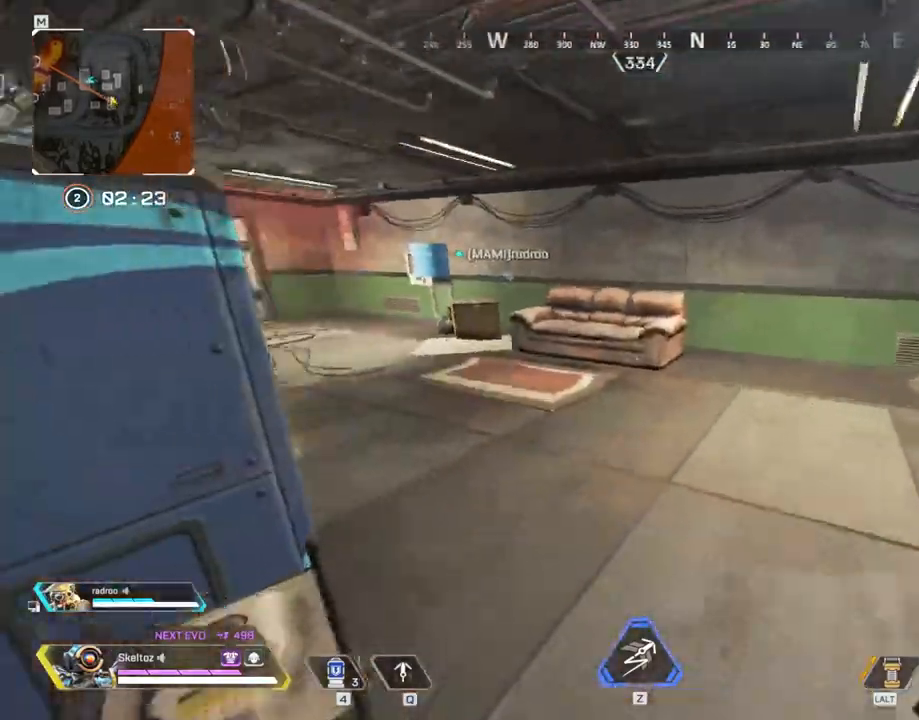
{"keys": ["3", "w"], "mouse": [], "events": [[100, "1", "up"], [433, "3", "down"]]}
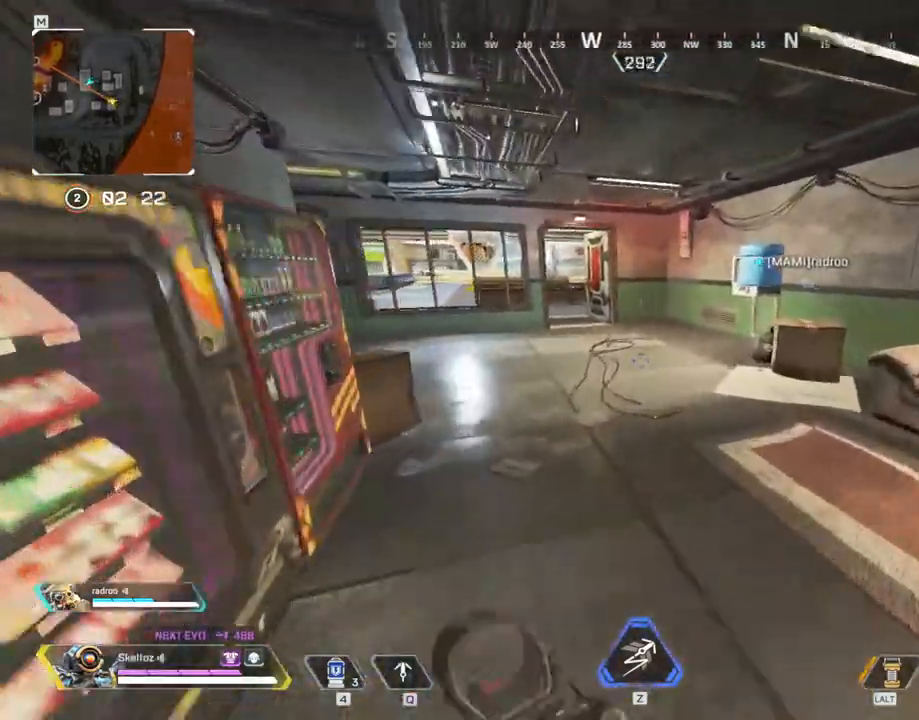
{"keys": ["ctrl", "w"], "mouse": [], "events": [[17, "shift", "down"], [117, "3", "up"], [250, "shift", "up"], [450, "ctrl", "down"]]}
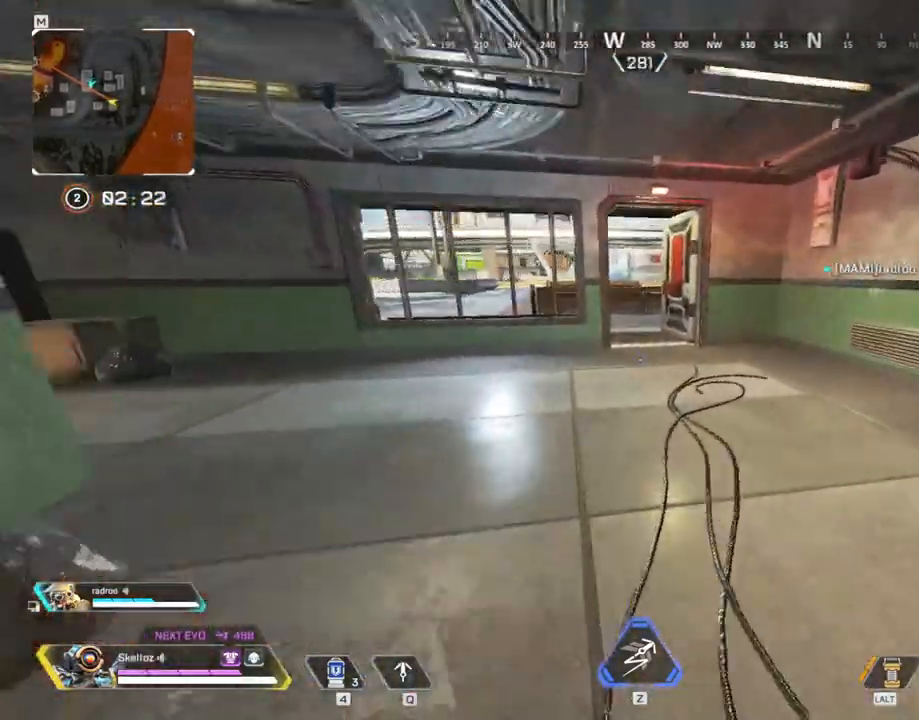
{"keys": ["shift", "w"], "mouse": [], "events": [[167, "ctrl", "up"], [400, "shift", "down"]]}
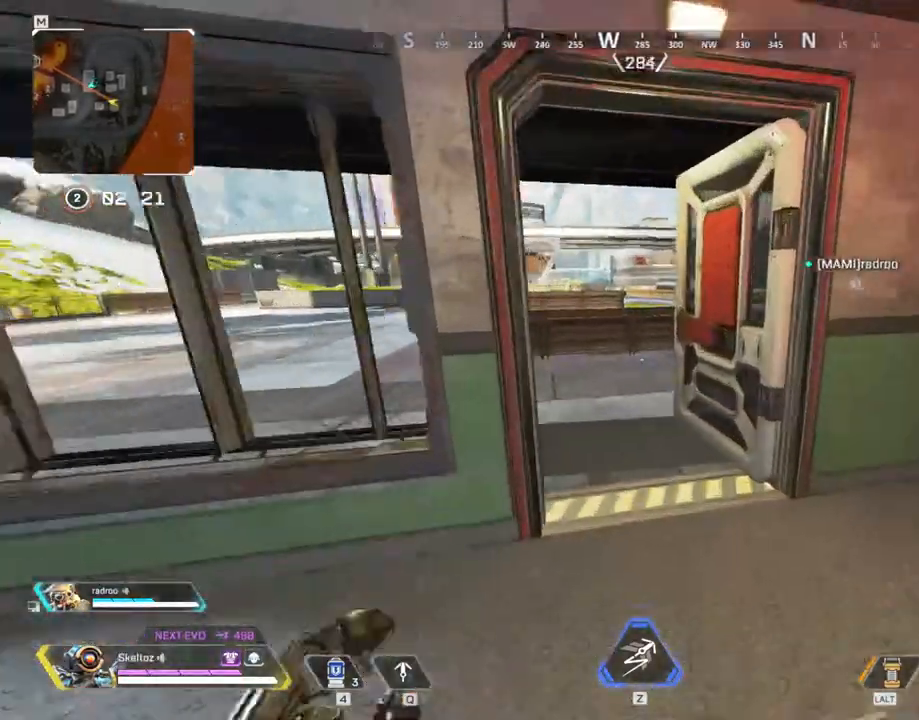
{"keys": ["shift", "w"], "mouse": [], "events": []}
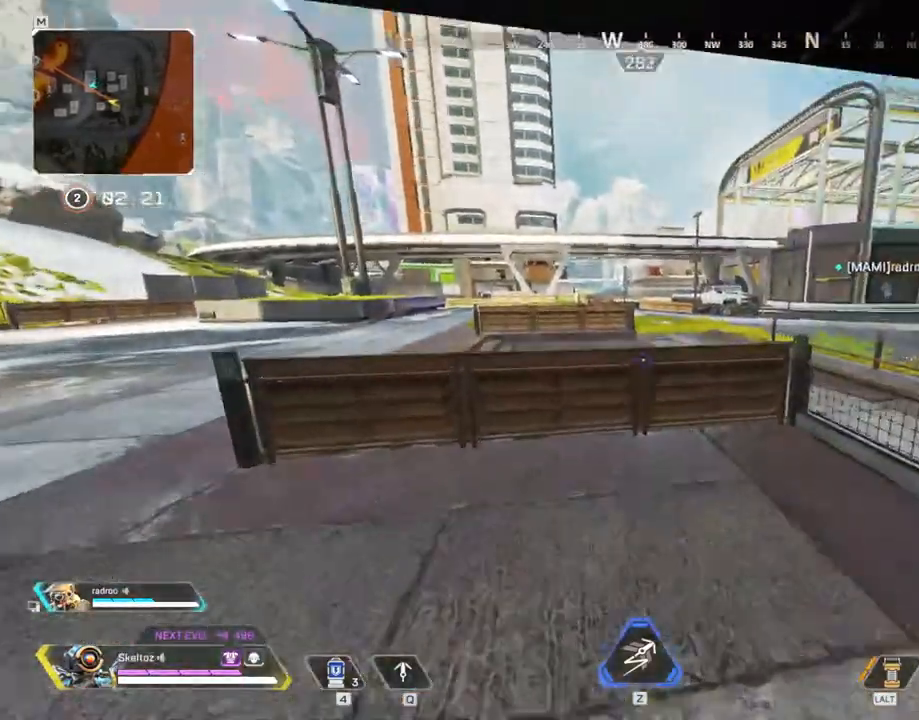
{"keys": ["w"], "mouse": [], "events": [[250, "space", "down"], [400, "shift", "up"], [400, "space", "up"]]}
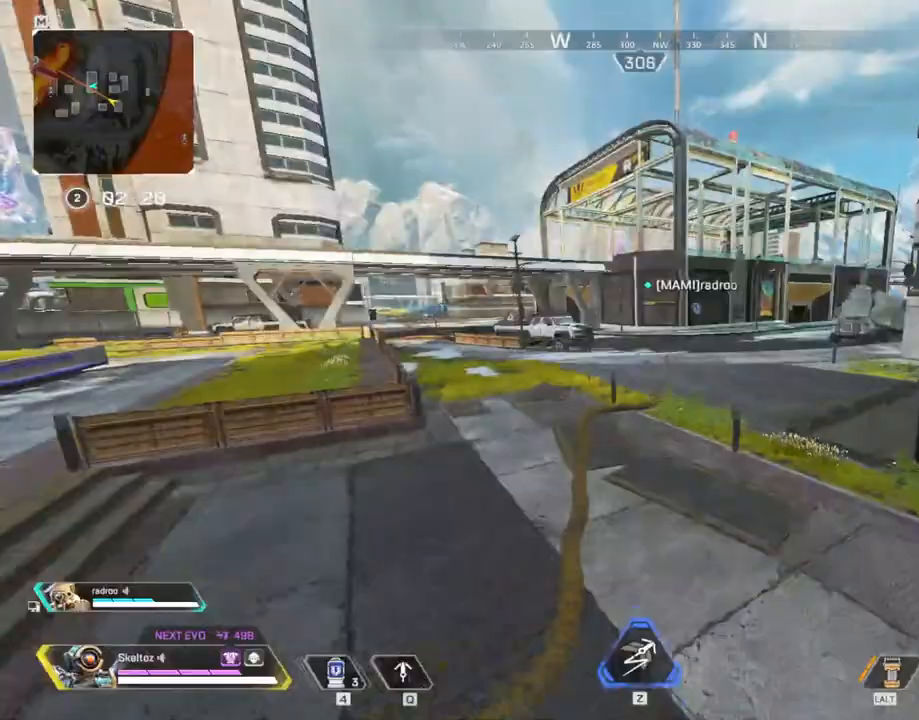
{"keys": ["a", "w"], "mouse": [], "events": [[133, "a", "down"]]}
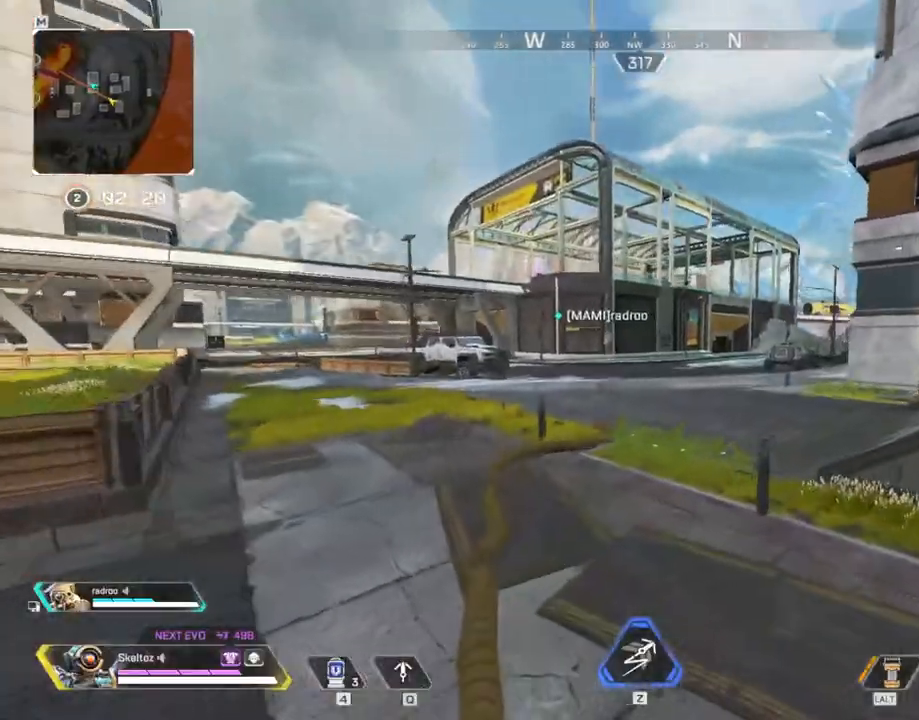
{"keys": ["a", "w"], "mouse": [], "events": []}
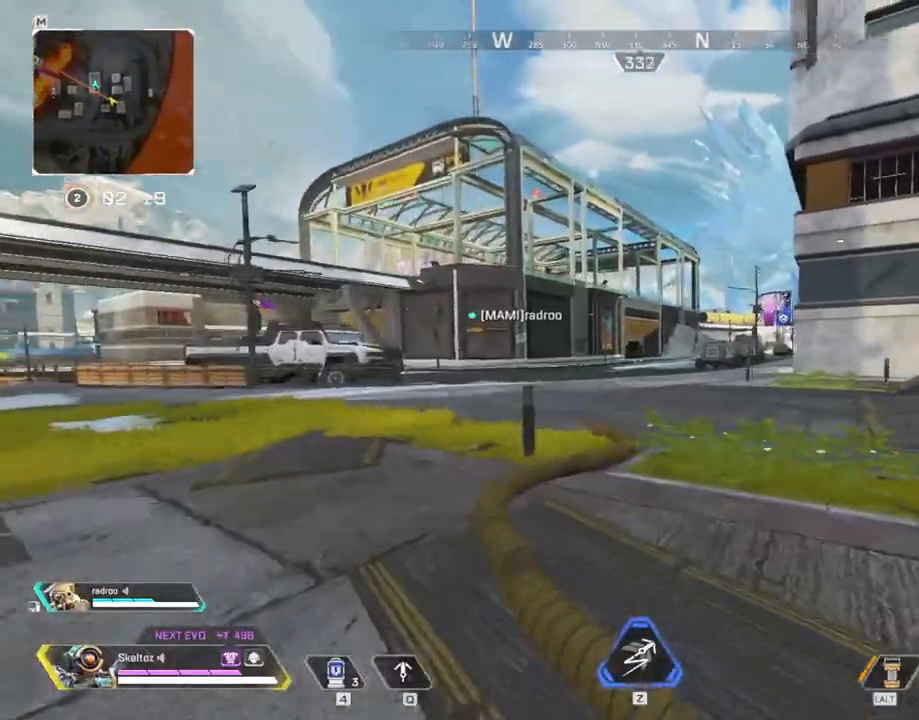
{"keys": [], "mouse": [], "events": [[67, "a", "up"], [67, "w", "up"]]}
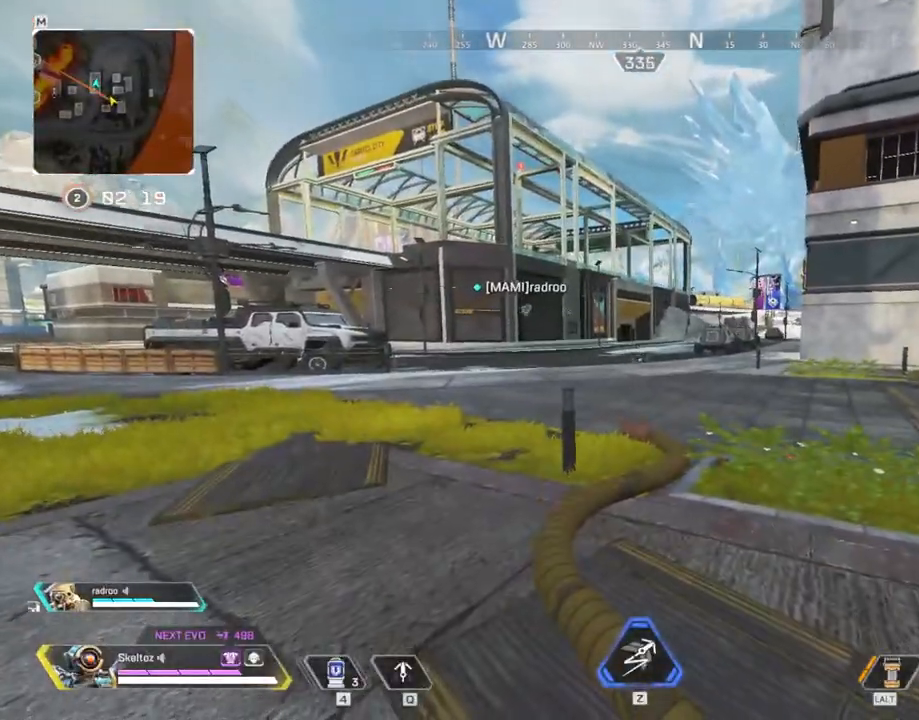
{"keys": ["q"], "mouse": [], "events": [[317, "q", "down"]]}
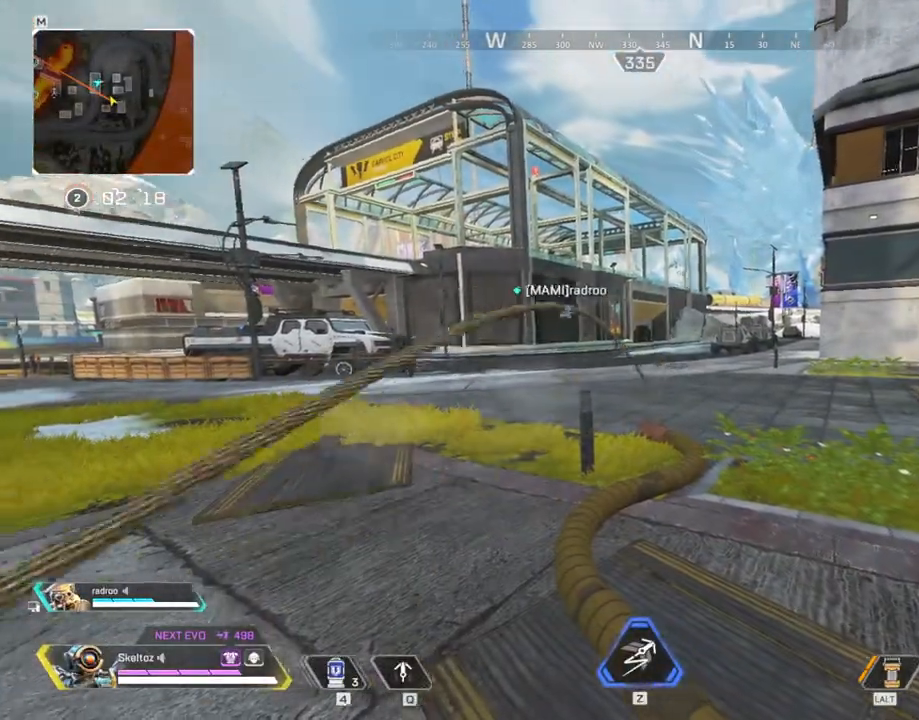
{"keys": ["d", "q", "space", "w"], "mouse": [], "events": [[50, "s", "down"], [233, "space", "down"], [283, "s", "up"], [433, "w", "down"], [483, "d", "down"]]}
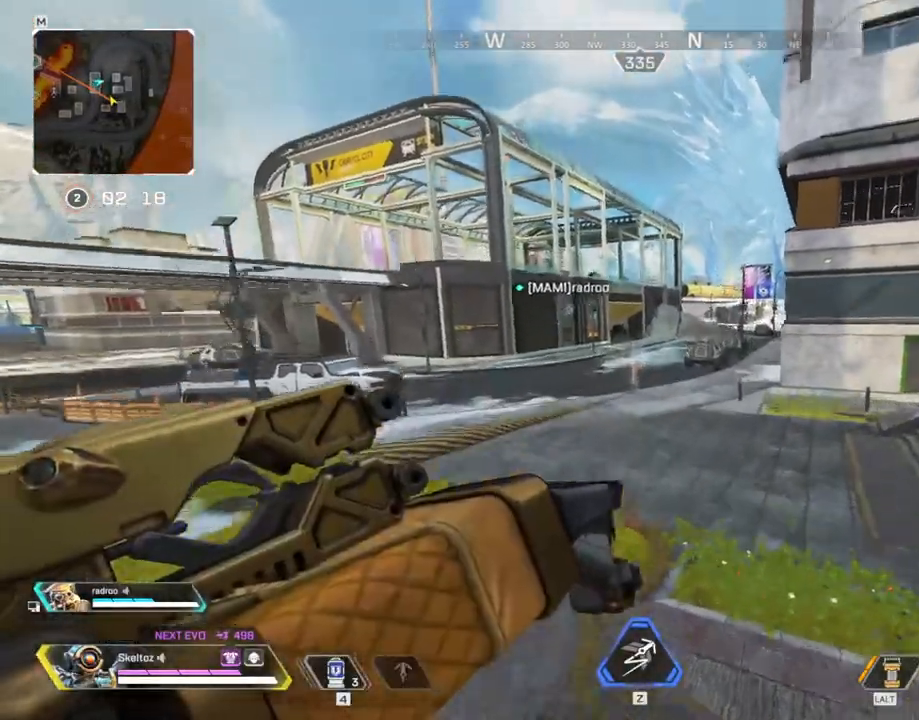
{"keys": ["d", "q", "space", "w"], "mouse": [], "events": []}
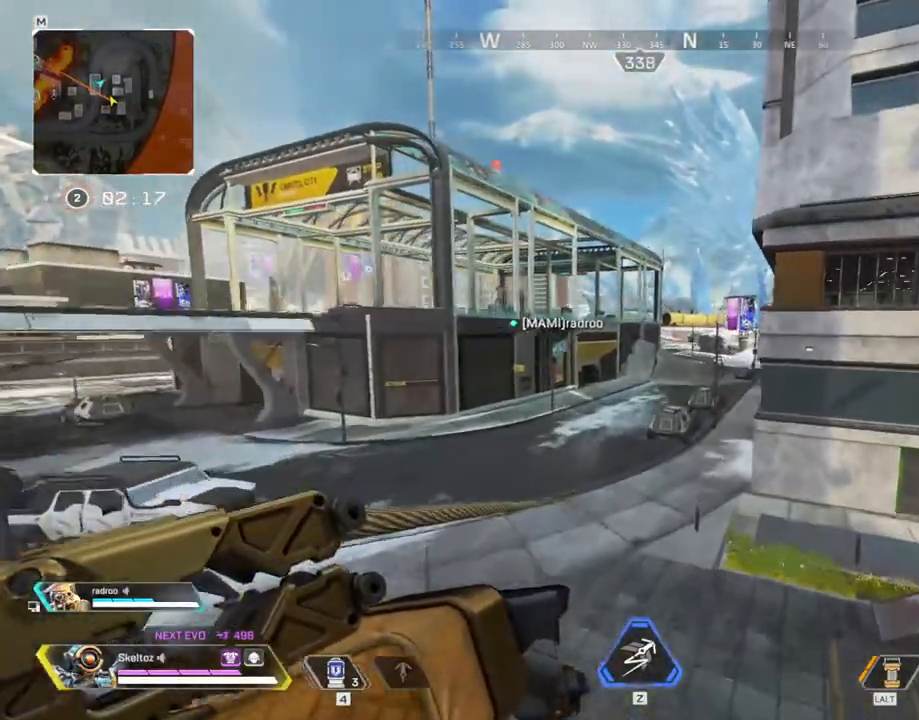
{"keys": ["d", "q", "space", "w"], "mouse": [], "events": []}
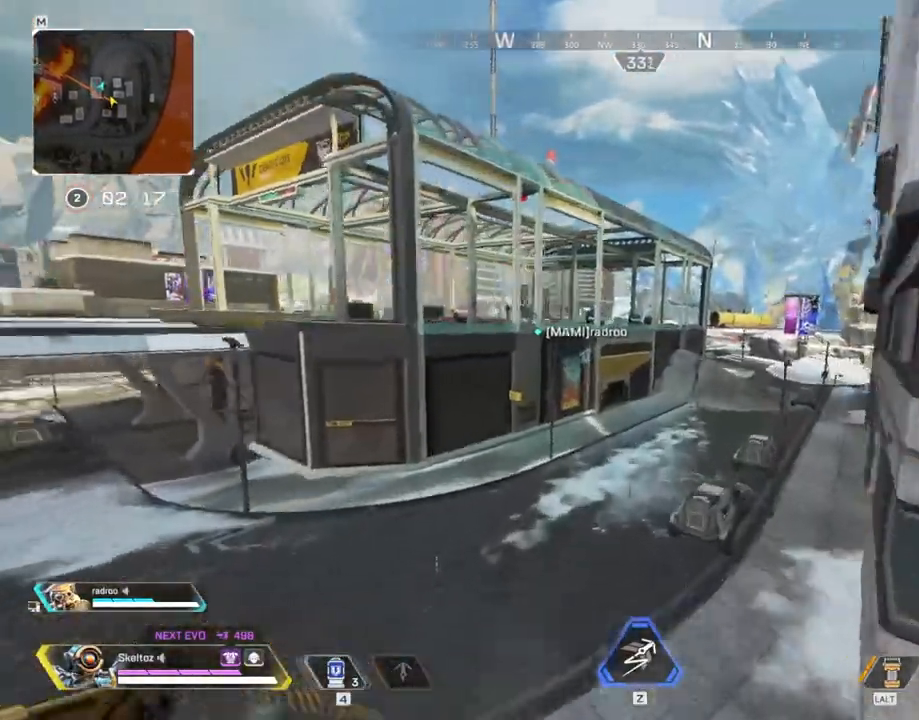
{"keys": ["w"], "mouse": [], "events": [[283, "d", "up"], [333, "q", "up"], [333, "space", "up"]]}
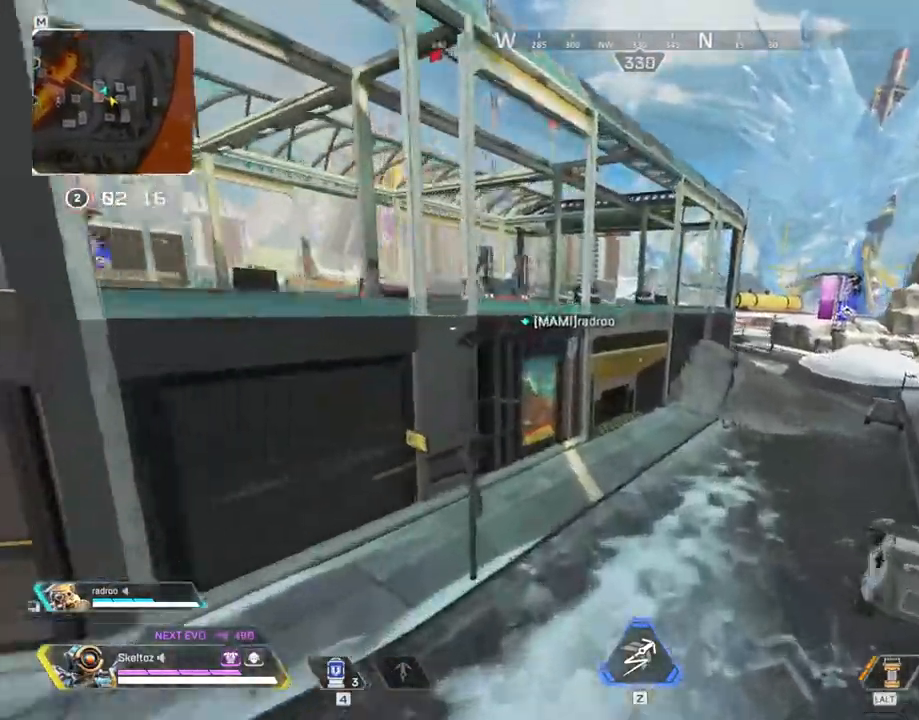
{"keys": ["ctrl", "w"], "mouse": [], "events": [[167, "ctrl", "down"]]}
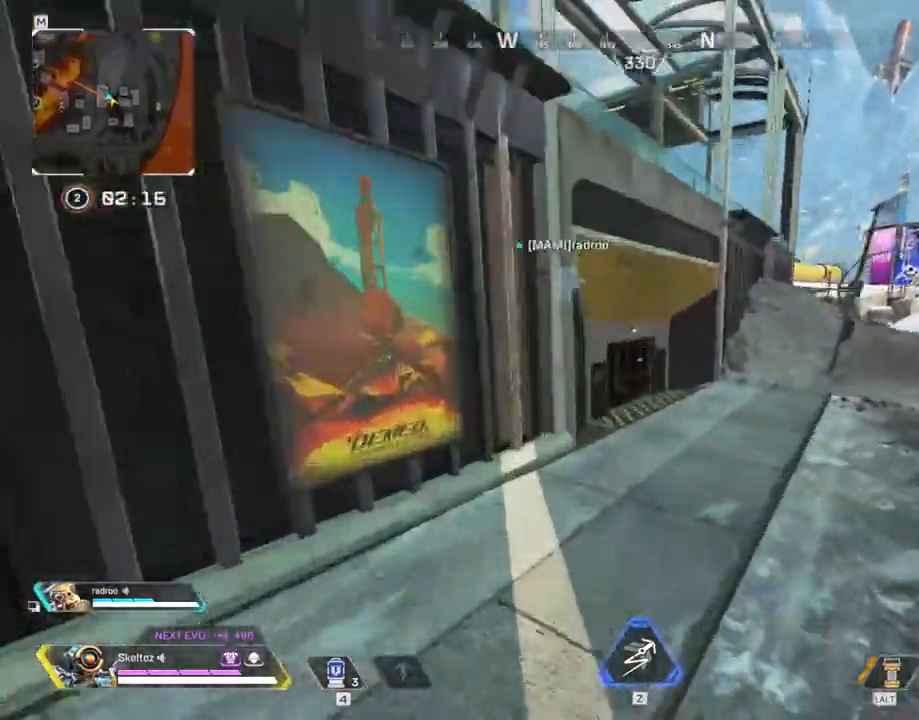
{"keys": ["ctrl", "w"], "mouse": [], "events": []}
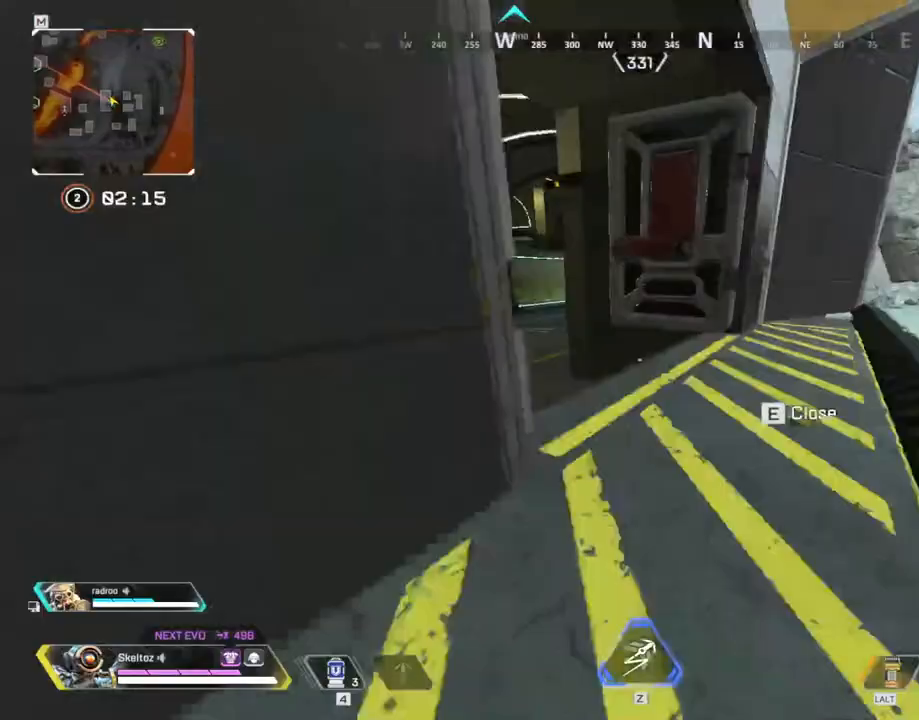
{"keys": ["a", "w"], "mouse": [], "events": [[17, "ctrl", "up"], [100, "a", "down"], [383, "space", "down"], [483, "space", "up"]]}
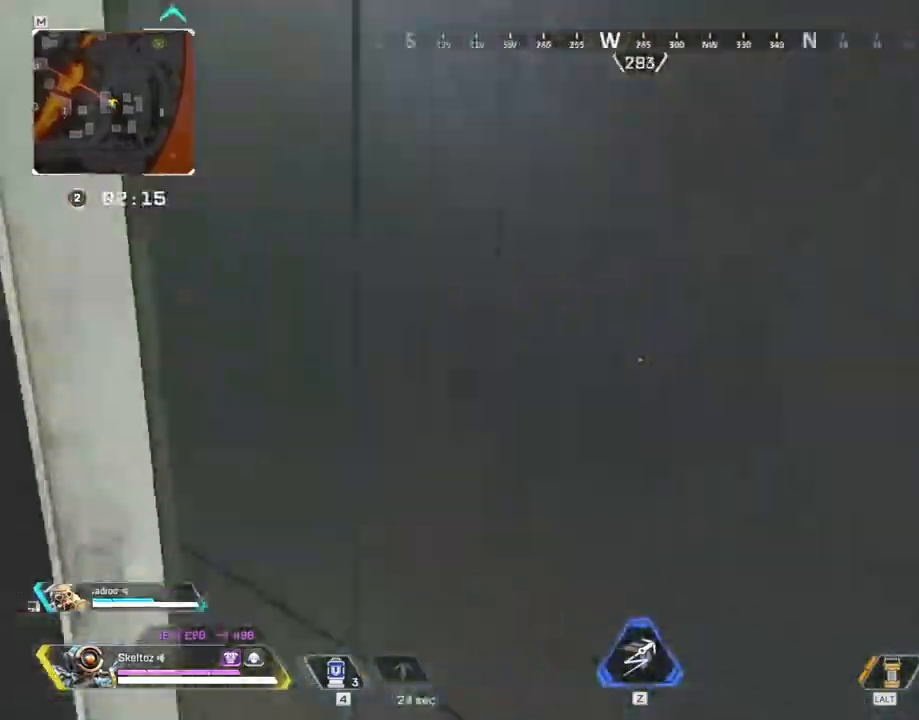
{"keys": ["a", "d"], "mouse": [], "events": [[67, "w", "up"], [500, "d", "down"]]}
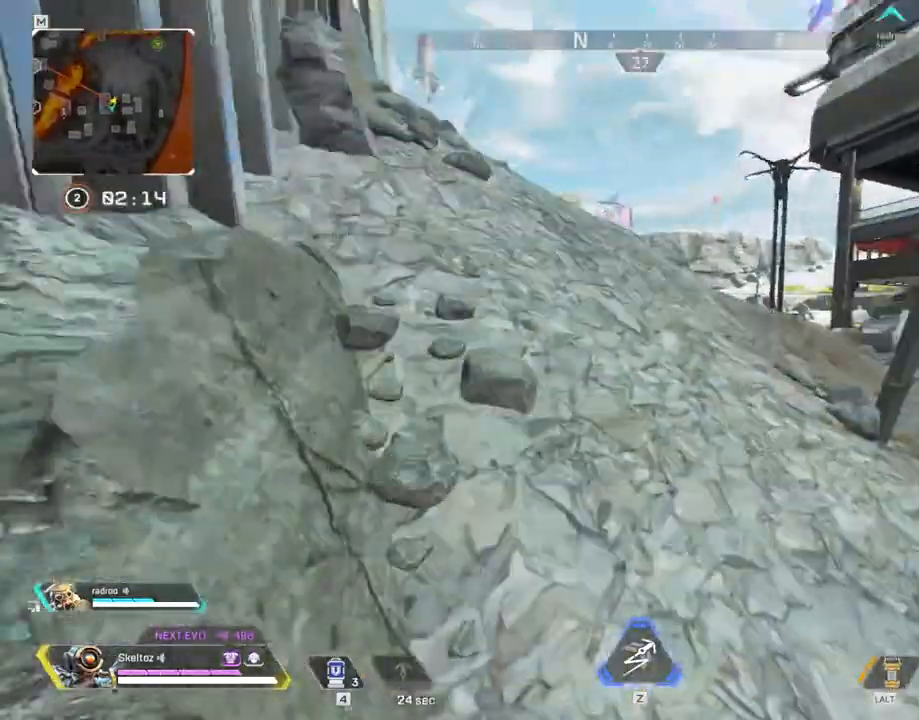
{"keys": ["shift", "w"], "mouse": [], "events": [[33, "a", "up"], [83, "w", "down"], [317, "shift", "down"], [417, "d", "up"]]}
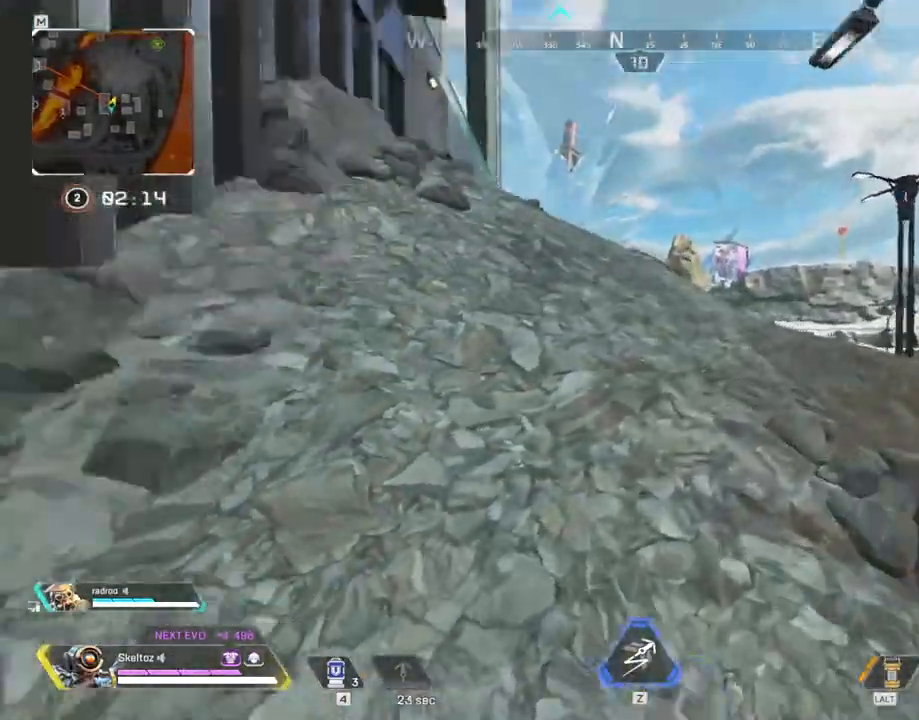
{"keys": ["shift", "w"], "mouse": [], "events": []}
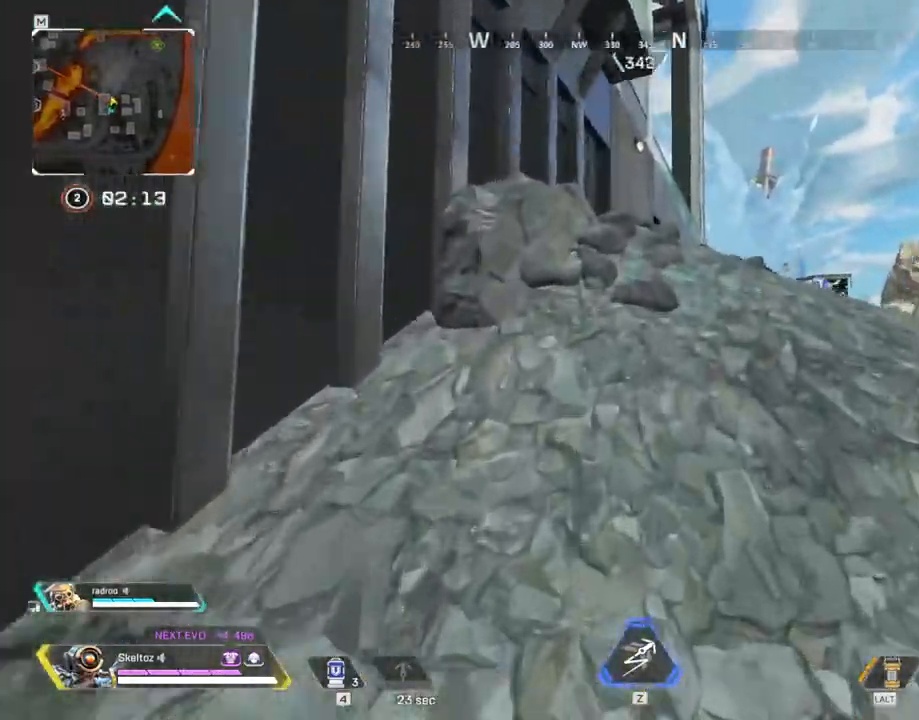
{"keys": ["d", "shift", "w"], "mouse": [], "events": [[300, "d", "down"]]}
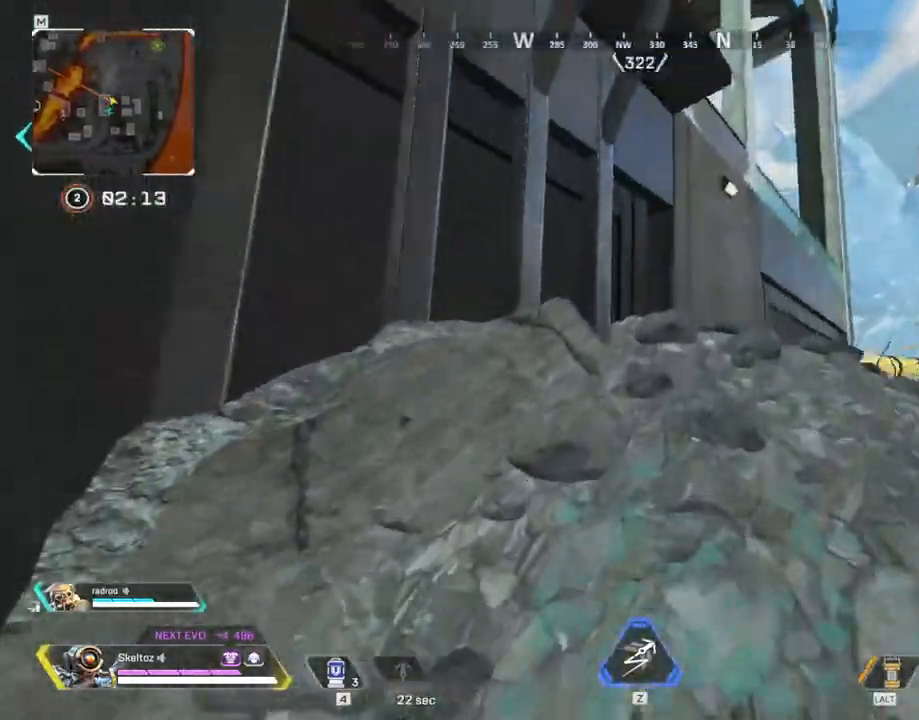
{"keys": ["d", "shift", "w"], "mouse": [], "events": []}